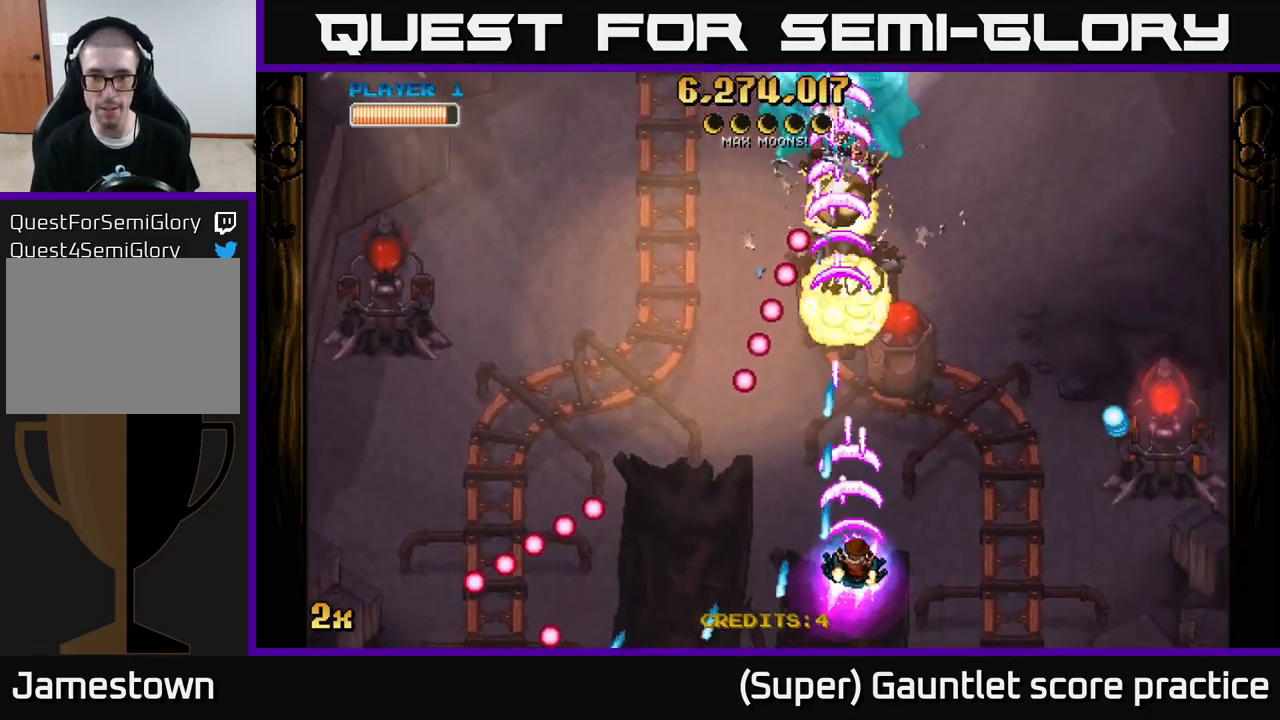
Gameplay with a controller (Xbox layout); each line is a JSON object with the inputs held at the frame after it. "events" lists button and stick changes between this image and that frame as [ms after this image, input, new state], when the widget could be followed in between. Not read: L3 right_stick.
{"buttons": ["A"], "left_stick": "down-right", "events": []}
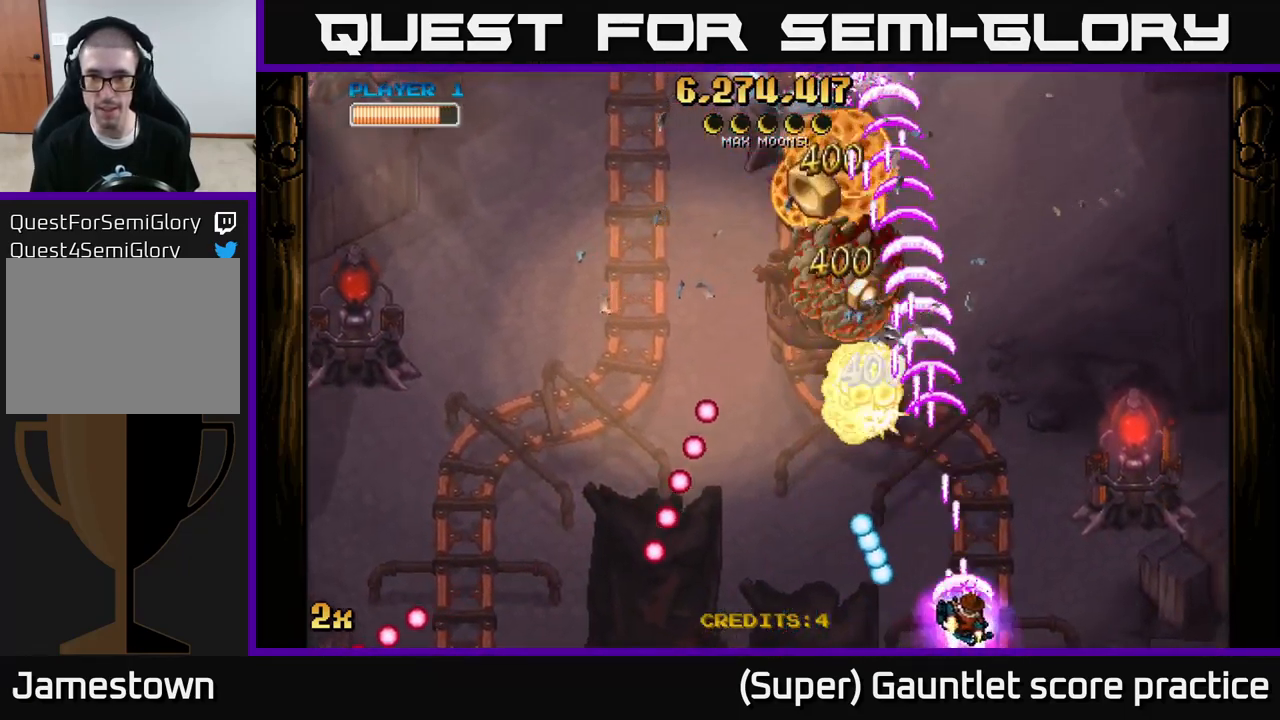
{"buttons": ["A"], "left_stick": "right", "events": [[50, "left_stick", "right"]]}
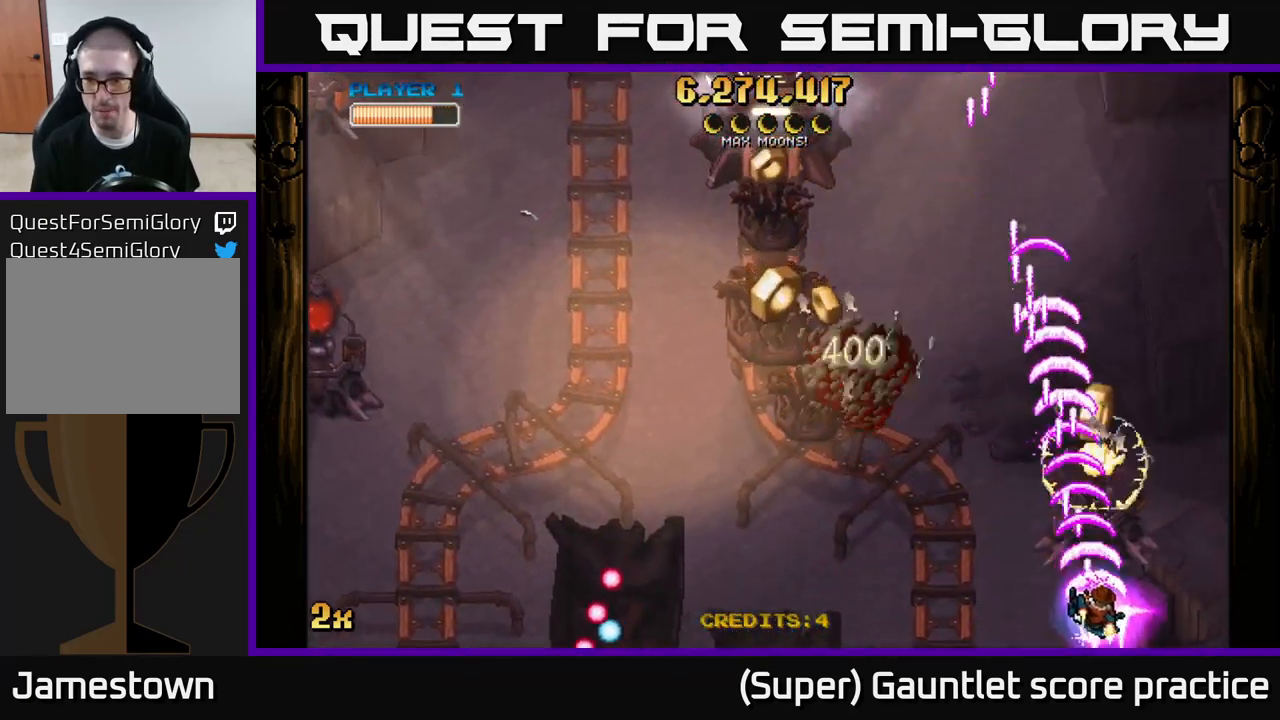
{"buttons": ["A"], "left_stick": "up-left", "events": [[17, "left_stick", "up-right"], [217, "left_stick", "up-left"], [267, "X", "down"], [384, "X", "up"]]}
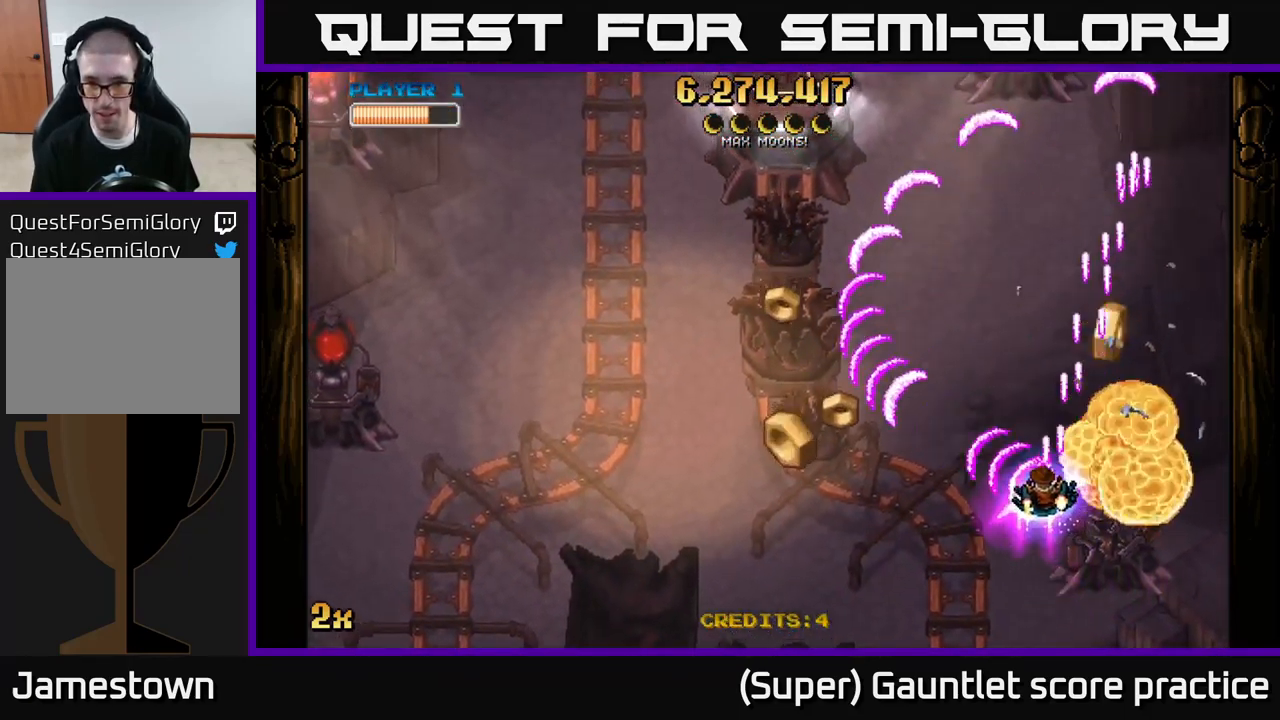
{"buttons": ["A"], "left_stick": "up", "events": [[134, "left_stick", "down-right"], [250, "left_stick", "up-right"], [434, "left_stick", "up"]]}
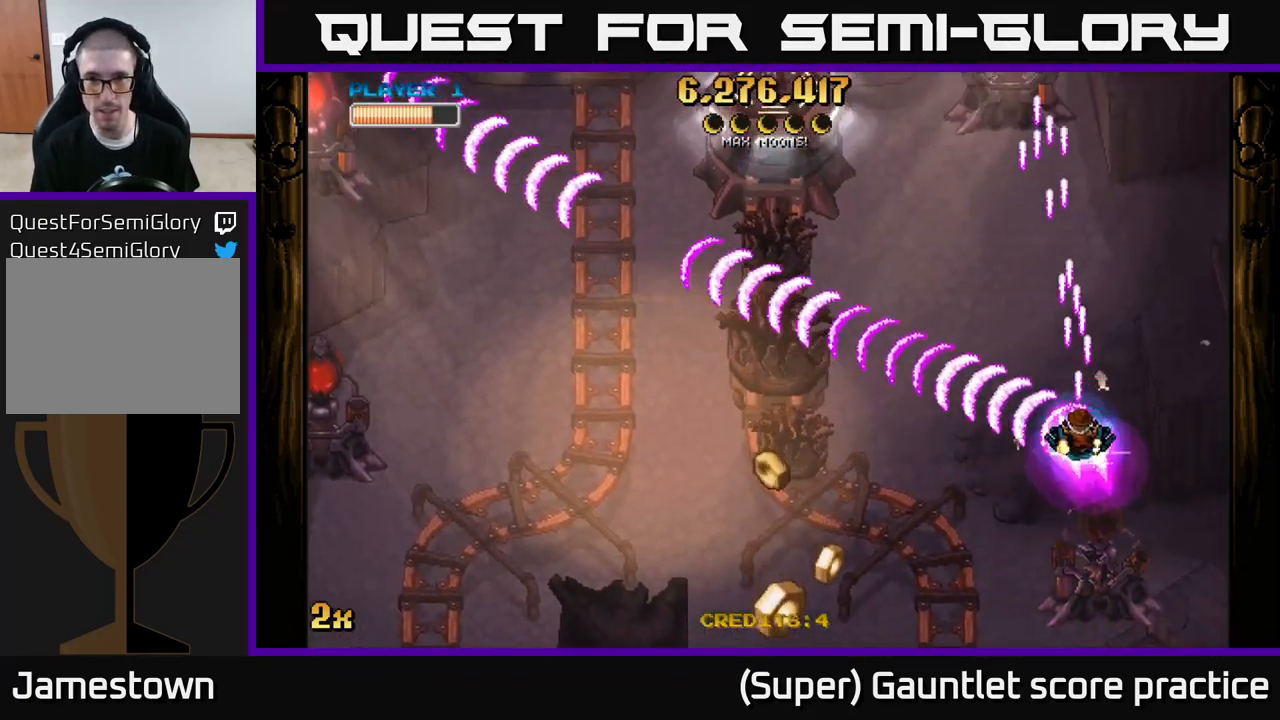
{"buttons": ["A"], "left_stick": "up-left", "events": [[67, "left_stick", "up-left"]]}
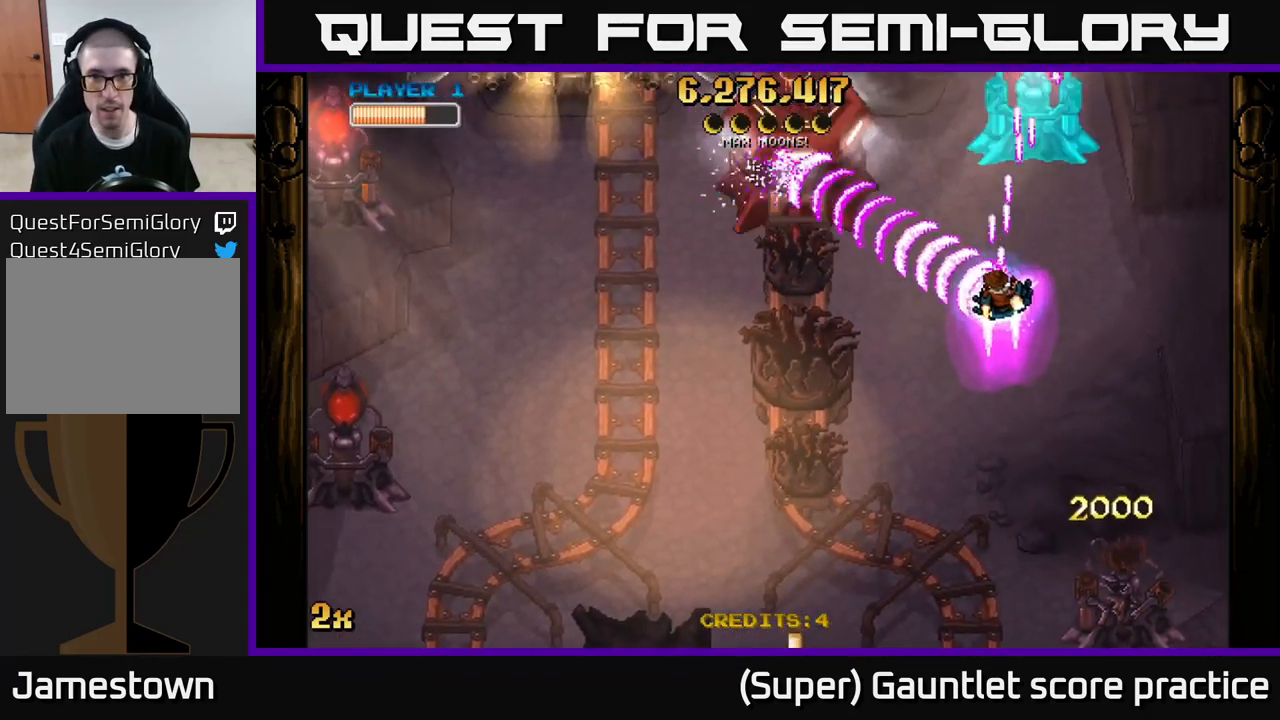
{"buttons": ["A", "X"], "left_stick": "up", "events": [[34, "left_stick", "center"], [367, "left_stick", "up-right"], [417, "left_stick", "up"], [434, "X", "down"]]}
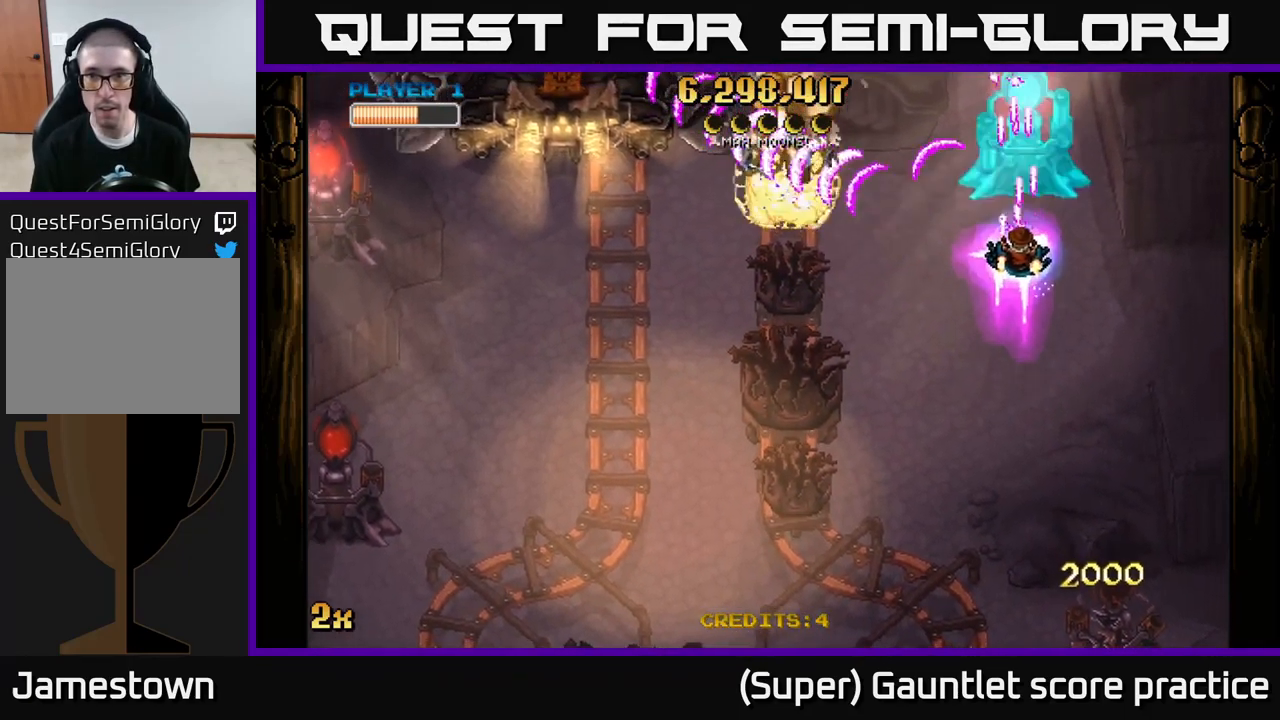
{"buttons": ["A", "X"], "left_stick": "up-left", "events": [[50, "X", "up"], [67, "left_stick", "left"], [100, "A", "up"], [117, "A", "down"], [117, "left_stick", "down-left"], [401, "X", "down"], [401, "left_stick", "up-left"]]}
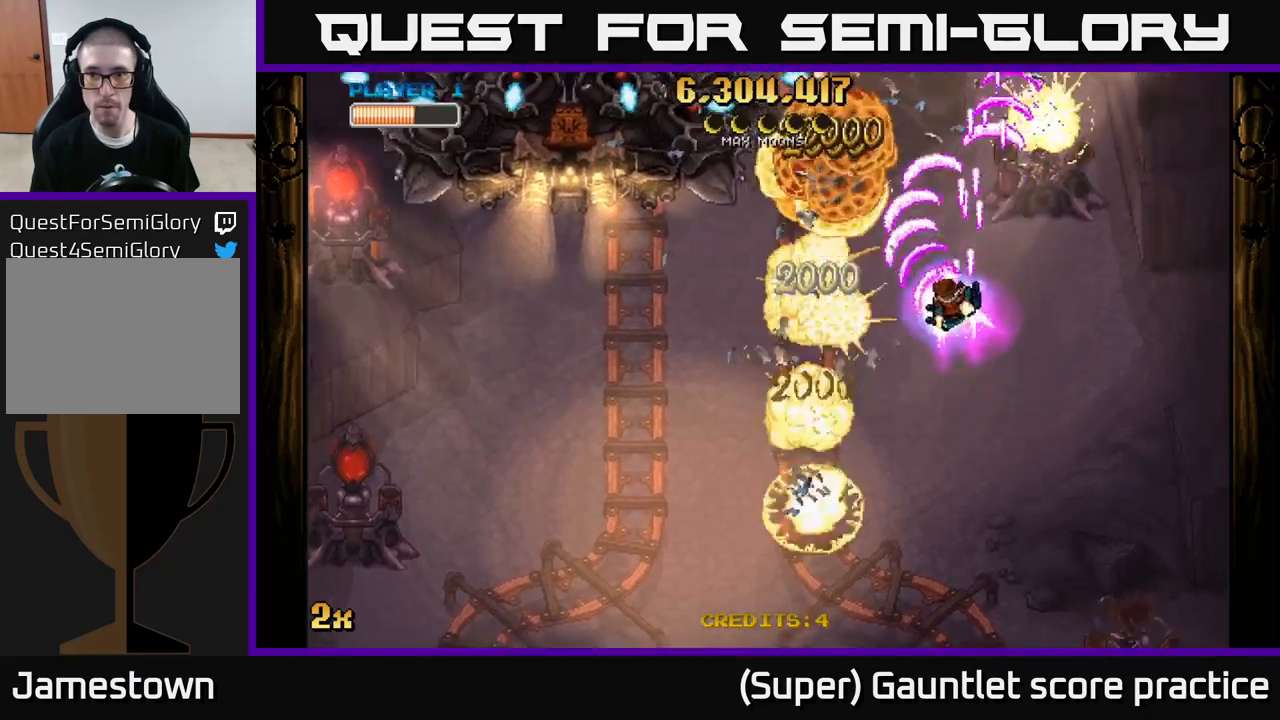
{"buttons": ["A"], "left_stick": "down", "events": [[17, "left_stick", "left"], [117, "X", "up"], [317, "left_stick", "down-left"], [450, "left_stick", "down"]]}
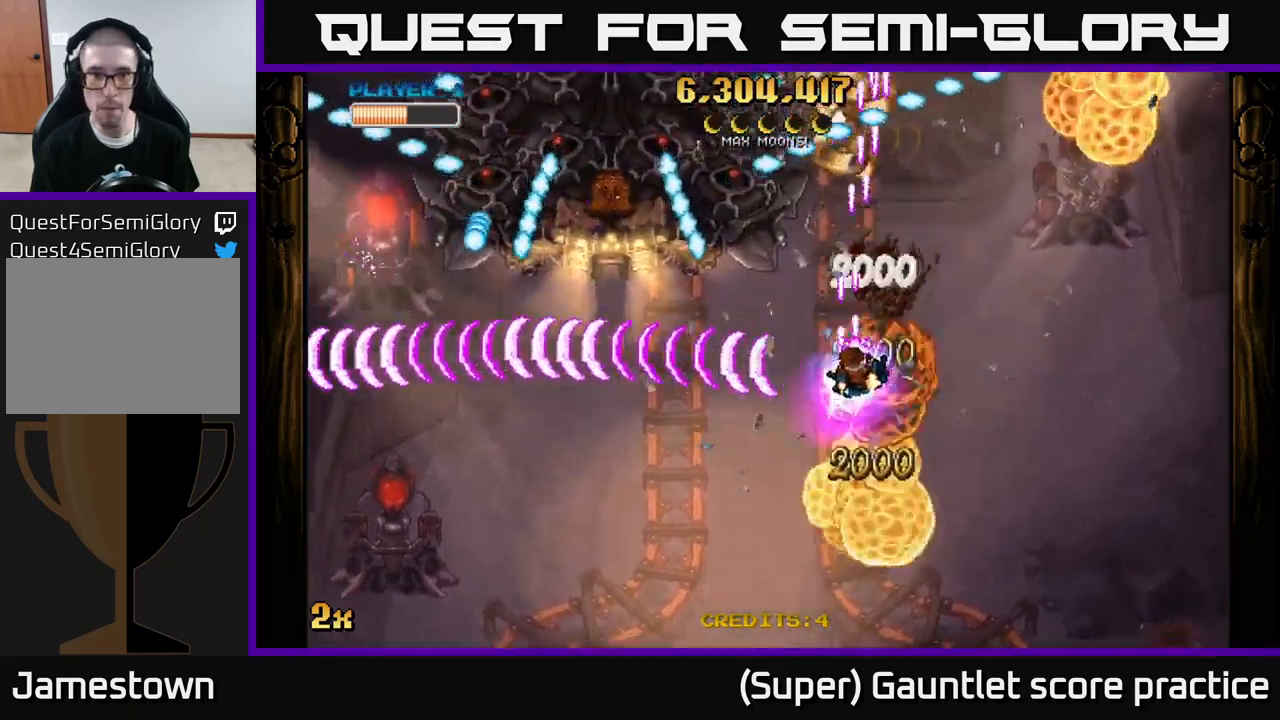
{"buttons": ["A"], "left_stick": "down", "events": []}
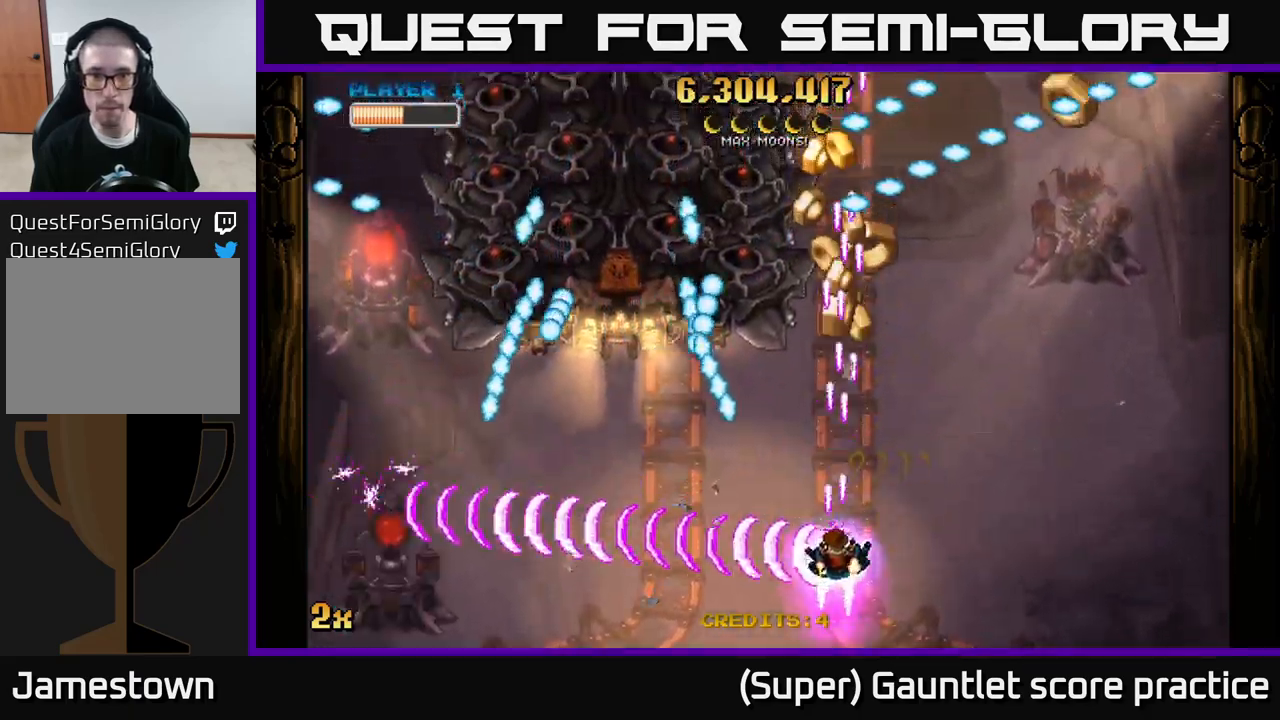
{"buttons": ["A"], "left_stick": "down", "events": [[167, "left_stick", "right"], [217, "left_stick", "up-right"], [350, "left_stick", "center"], [467, "left_stick", "down"]]}
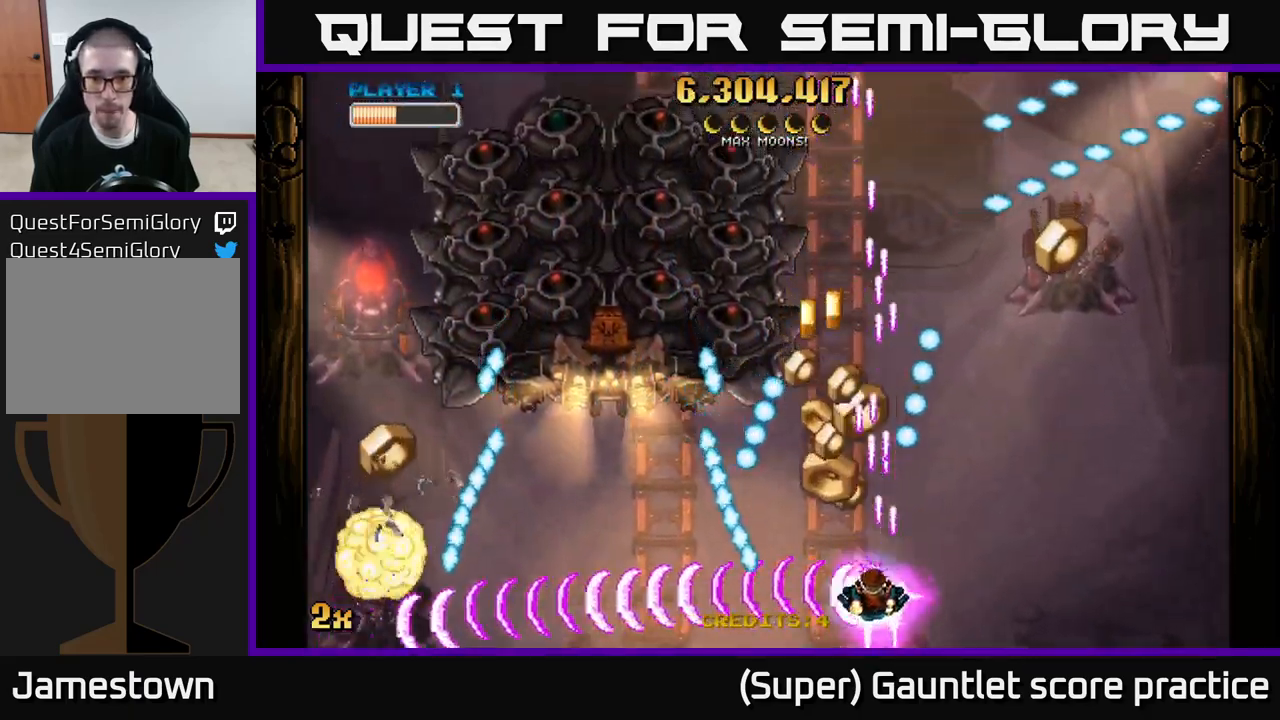
{"buttons": ["A"], "left_stick": "up-right", "events": [[117, "left_stick", "center"], [233, "left_stick", "left"], [383, "left_stick", "up"], [450, "left_stick", "up-right"]]}
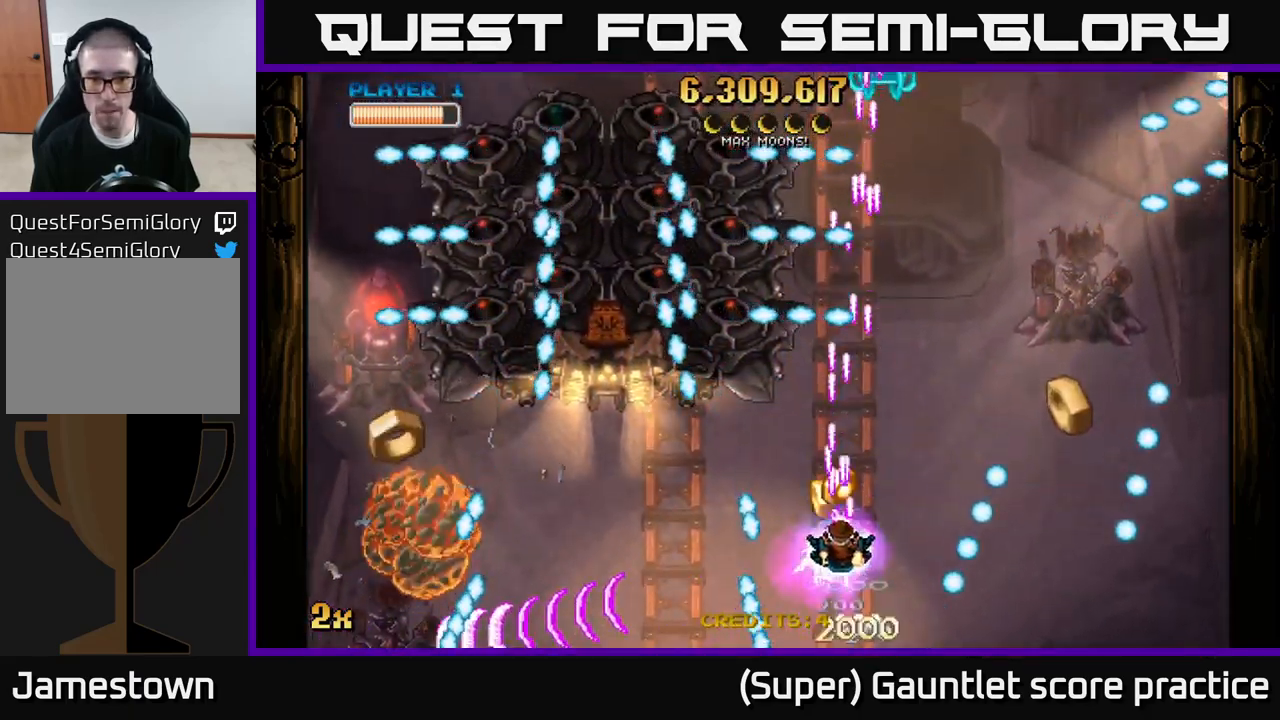
{"buttons": ["A"], "left_stick": "down-right", "events": [[150, "left_stick", "up"], [283, "left_stick", "right"], [500, "left_stick", "down-right"]]}
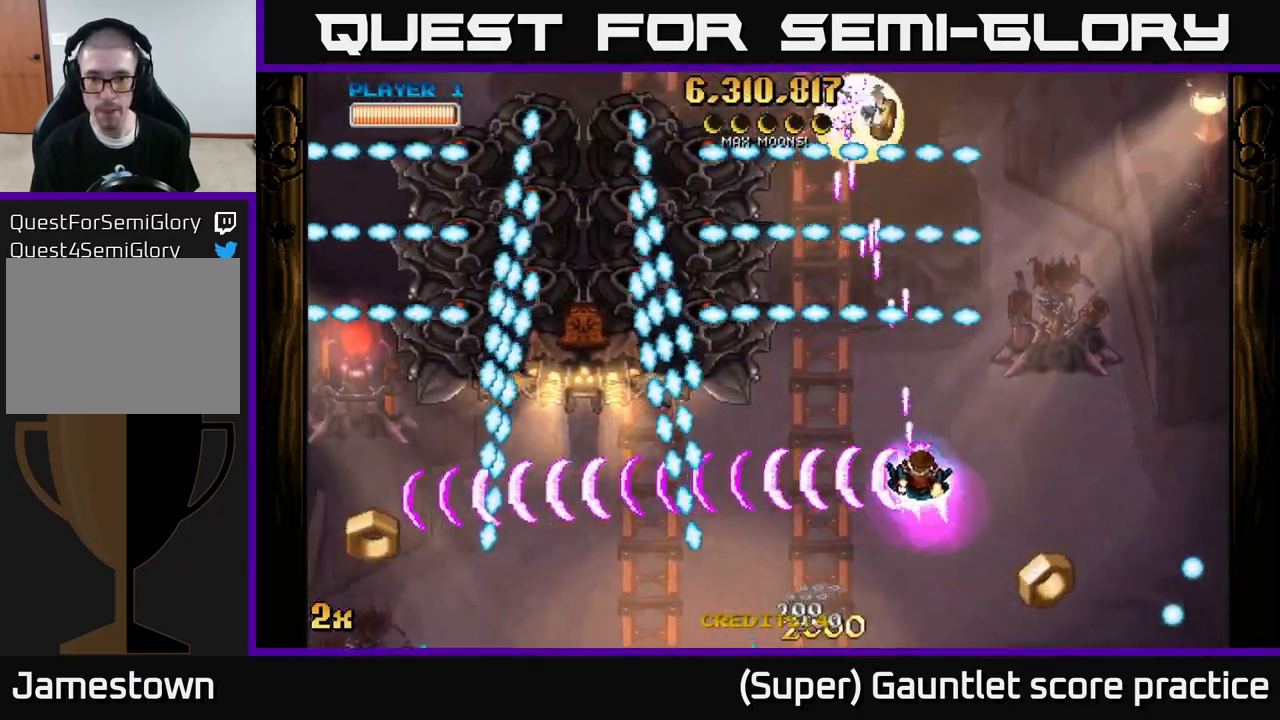
{"buttons": ["A"], "left_stick": "center", "events": [[183, "left_stick", "up-left"], [233, "X", "down"], [383, "X", "up"], [500, "left_stick", "center"]]}
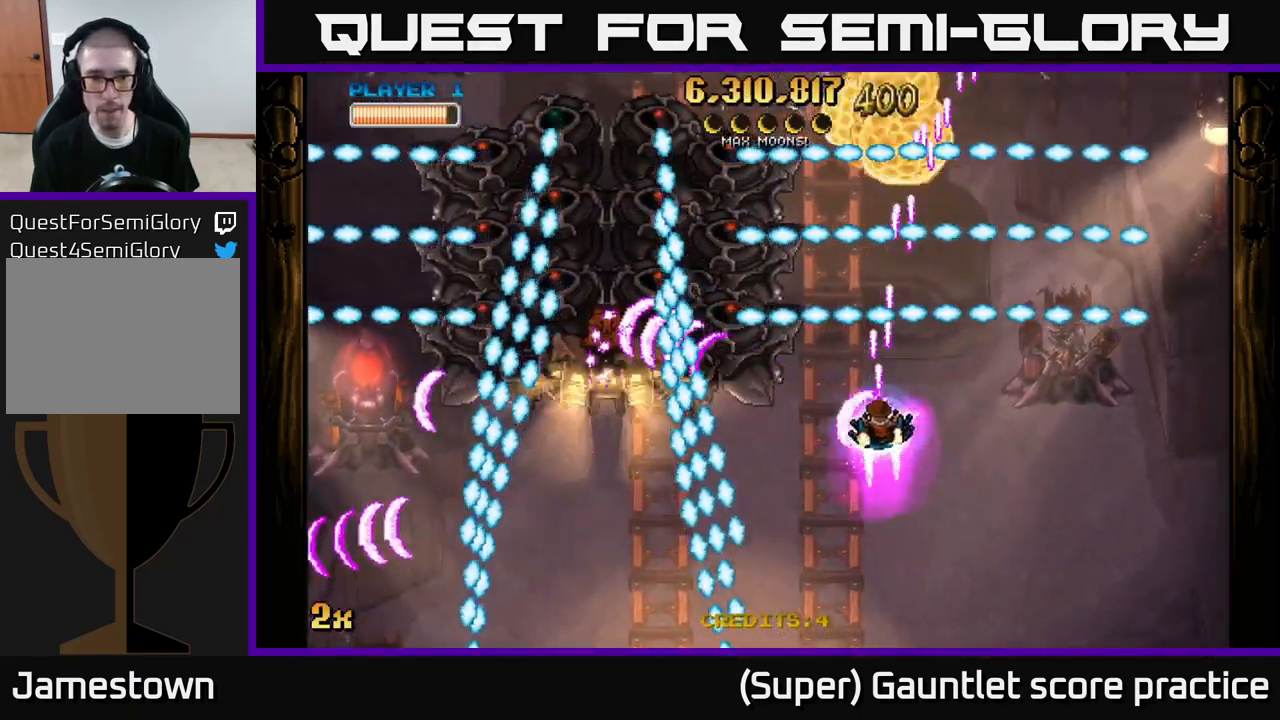
{"buttons": ["A"], "left_stick": "up-left", "events": [[233, "left_stick", "down"], [450, "left_stick", "right"], [500, "left_stick", "up-left"]]}
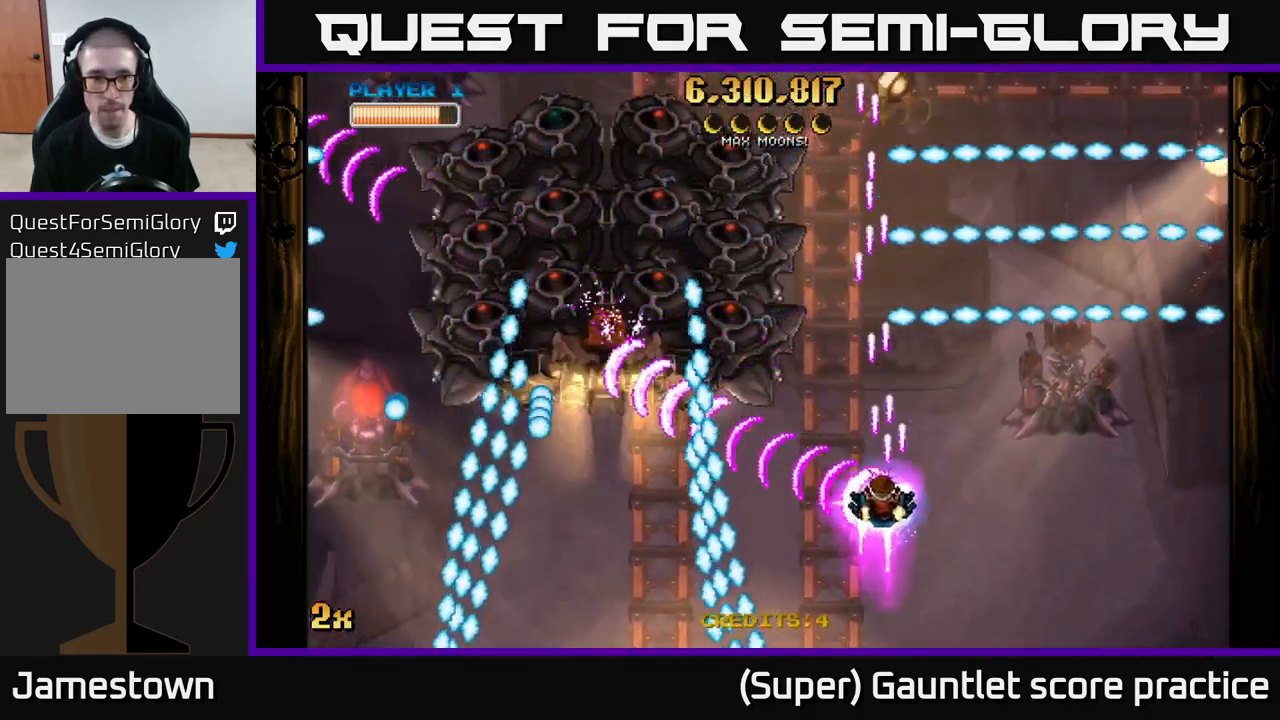
{"buttons": ["A"], "left_stick": "up-right", "events": [[50, "left_stick", "left"], [67, "X", "down"], [183, "X", "up"], [250, "left_stick", "right"], [350, "left_stick", "up-right"]]}
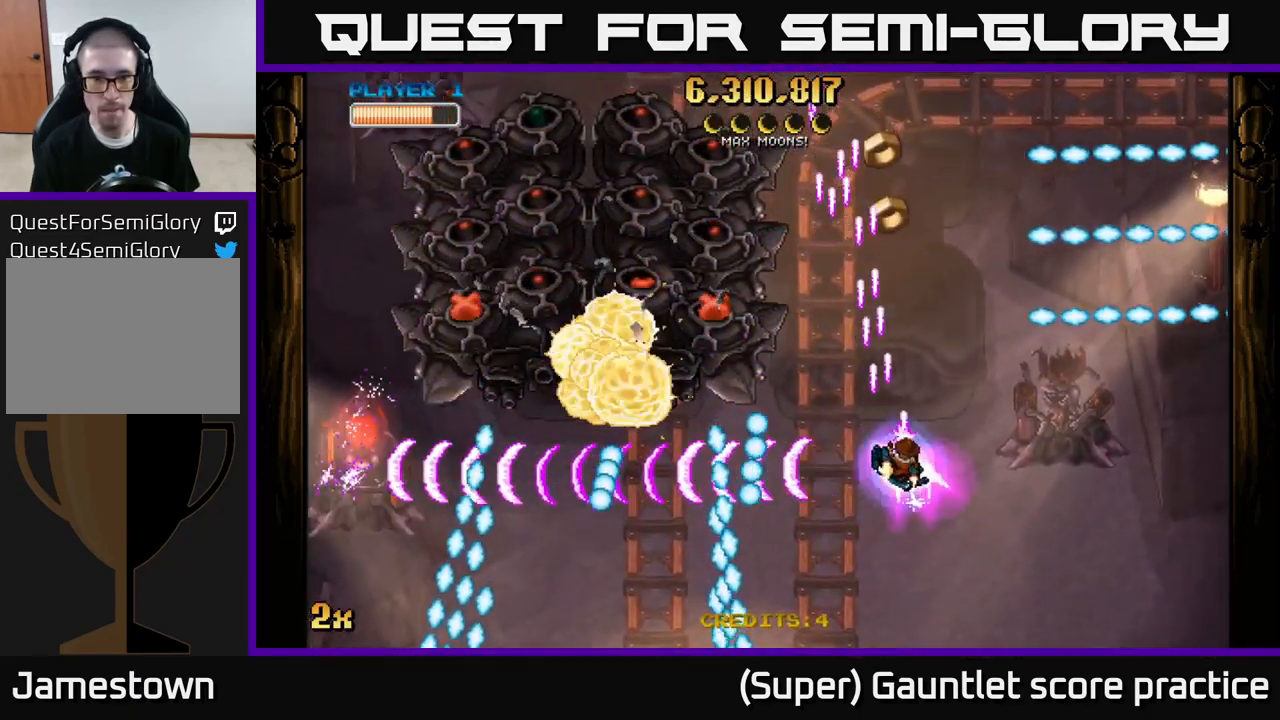
{"buttons": ["A"], "left_stick": "down-left", "events": [[133, "left_stick", "up"], [317, "left_stick", "down-left"]]}
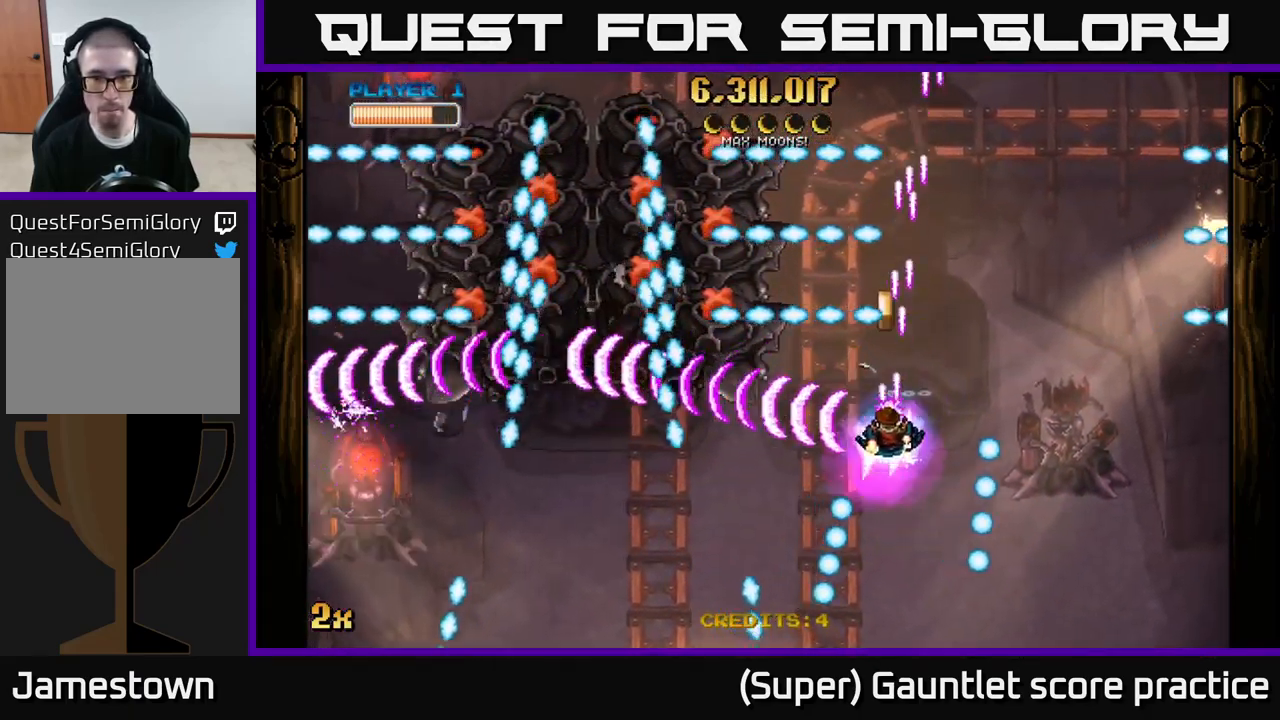
{"buttons": ["A"], "left_stick": "down", "events": [[117, "left_stick", "up-left"], [133, "X", "down"], [250, "X", "up"], [316, "left_stick", "down"]]}
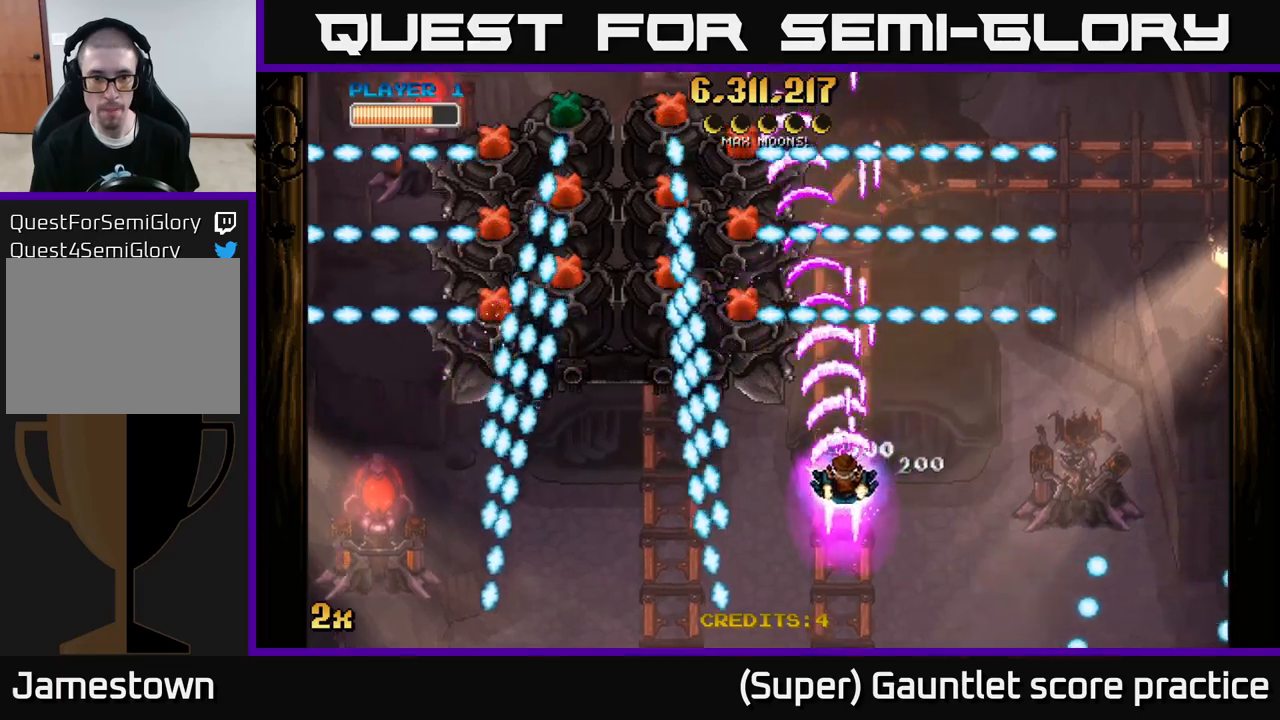
{"buttons": ["A"], "left_stick": "down", "events": [[67, "left_stick", "left"], [83, "X", "down"], [217, "X", "up"], [317, "left_stick", "right"], [500, "left_stick", "down"]]}
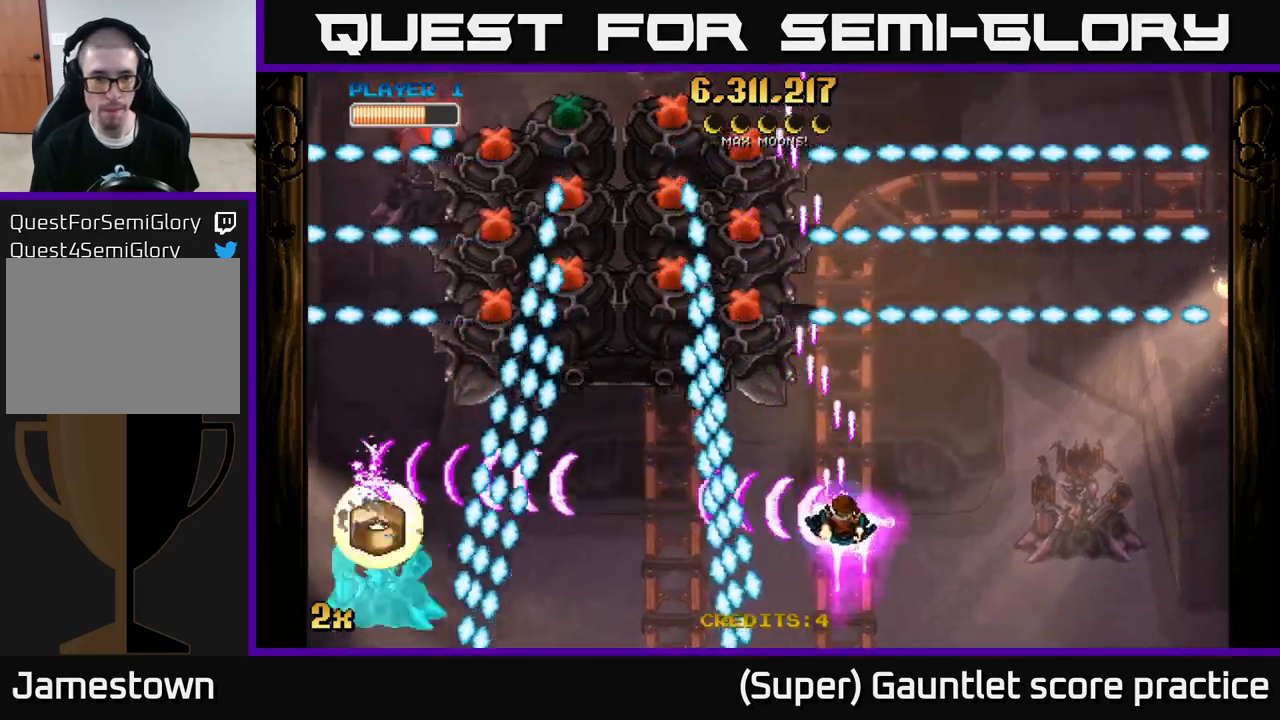
{"buttons": ["A"], "left_stick": "up", "events": [[267, "left_stick", "up"], [300, "X", "down"], [433, "X", "up"]]}
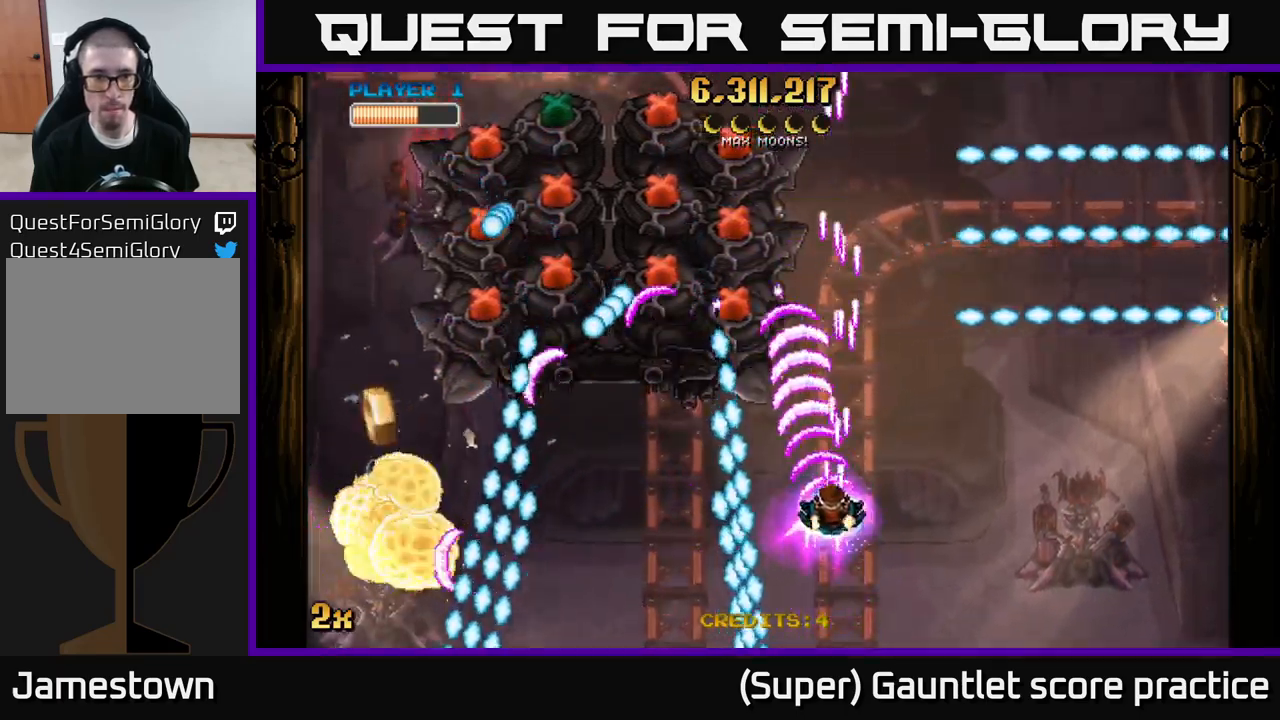
{"buttons": ["A"], "left_stick": "up", "events": [[133, "left_stick", "center"], [283, "left_stick", "up"]]}
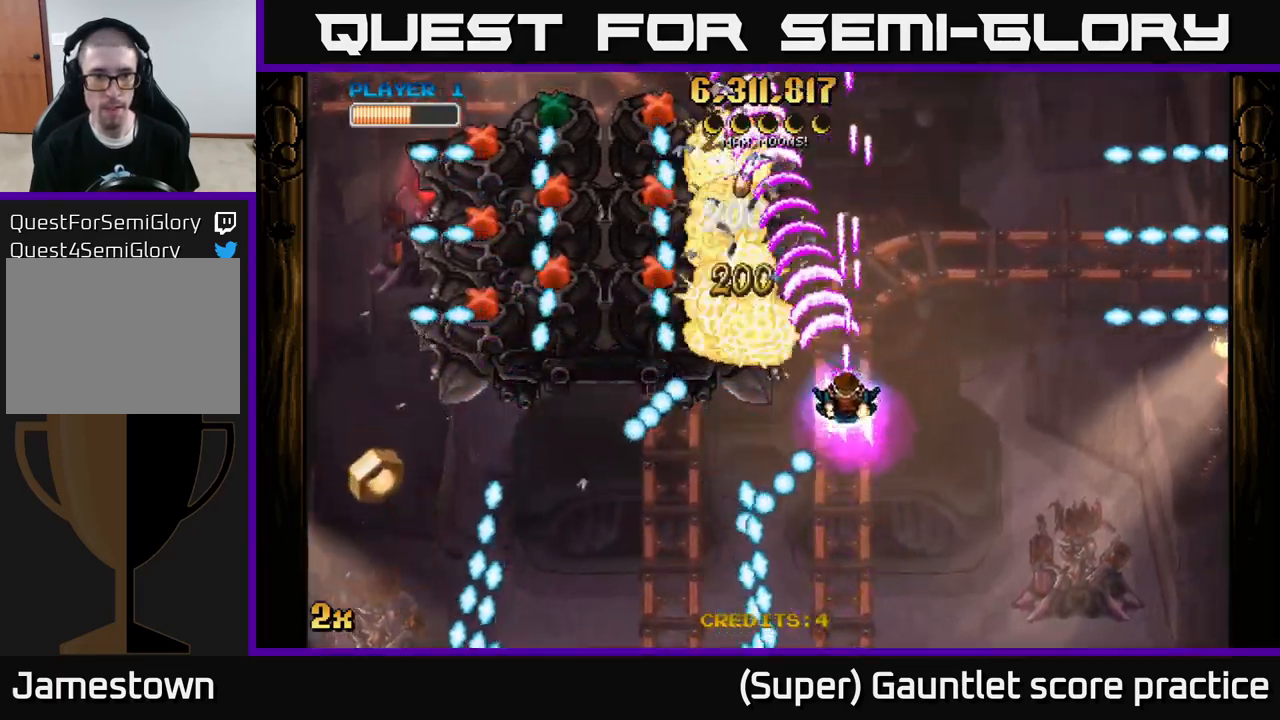
{"buttons": ["A"], "left_stick": "down", "events": [[100, "left_stick", "left"], [267, "left_stick", "down"]]}
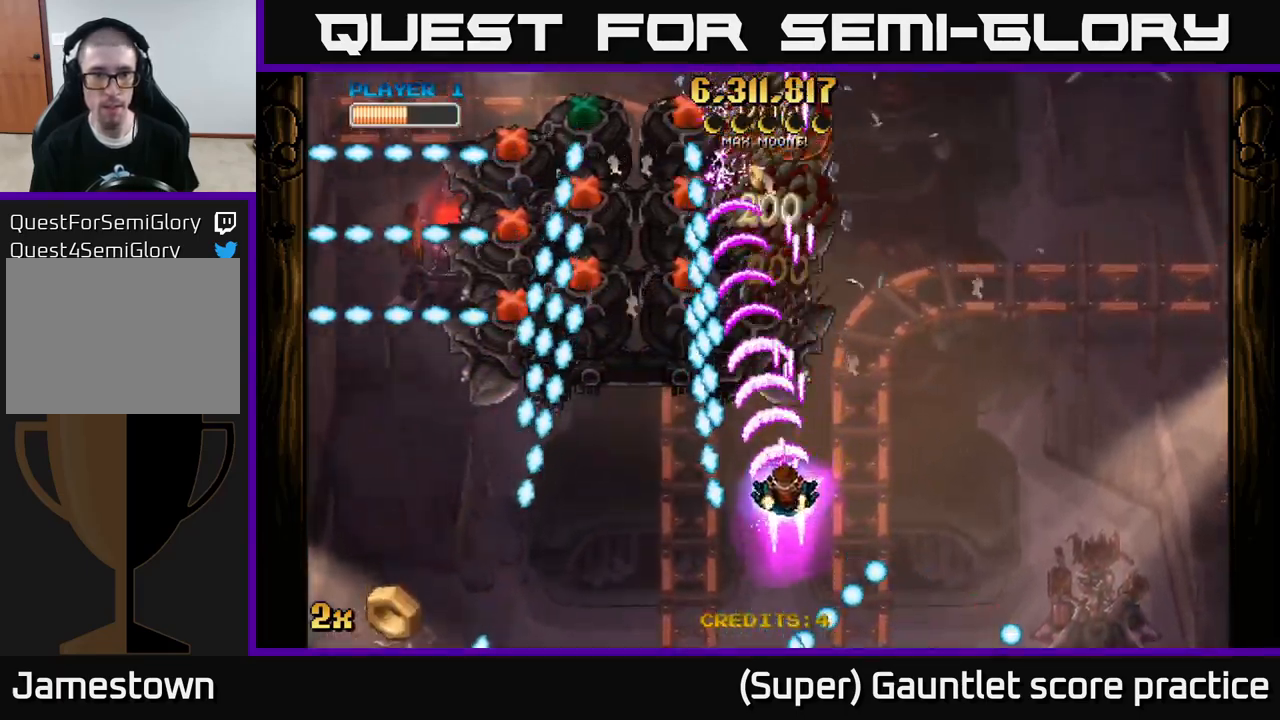
{"buttons": ["A"], "left_stick": "right", "events": [[100, "left_stick", "down-right"], [400, "left_stick", "right"]]}
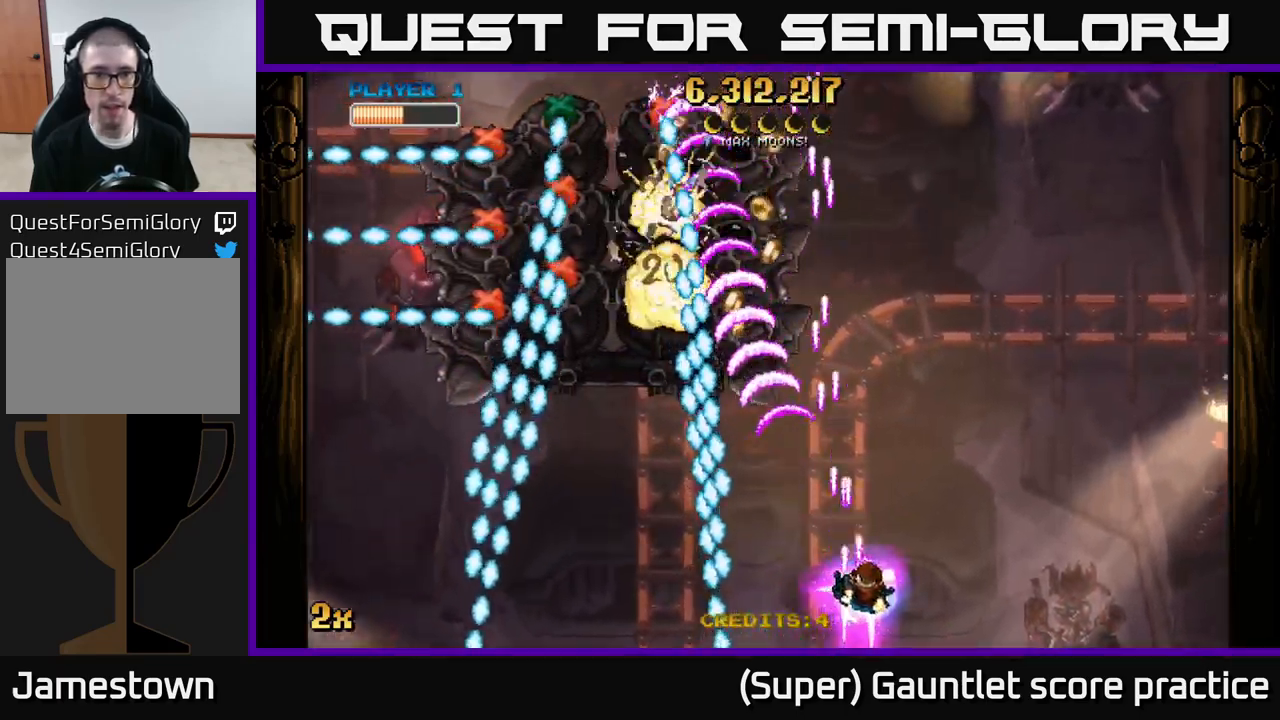
{"buttons": ["A"], "left_stick": "up-left", "events": [[50, "left_stick", "up-right"], [233, "left_stick", "up-left"]]}
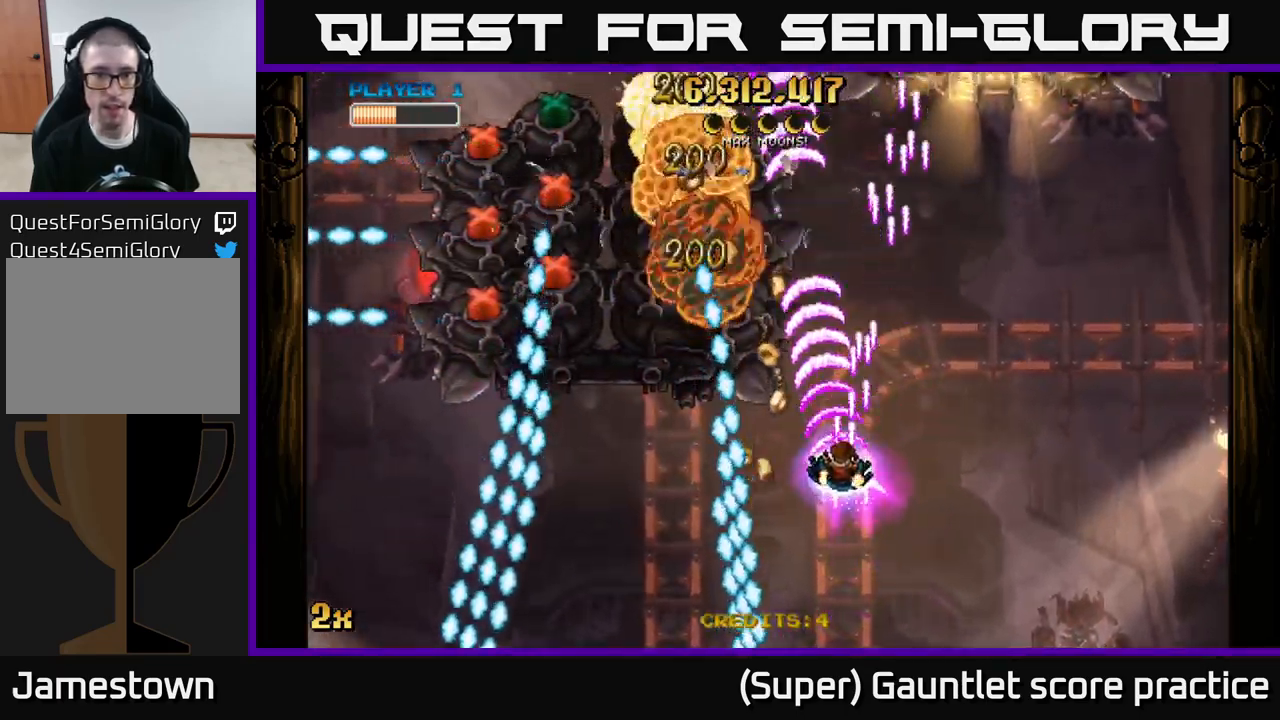
{"buttons": ["A", "X"], "left_stick": "up-left", "events": [[33, "left_stick", "up"], [283, "left_stick", "up-left"], [433, "X", "down"]]}
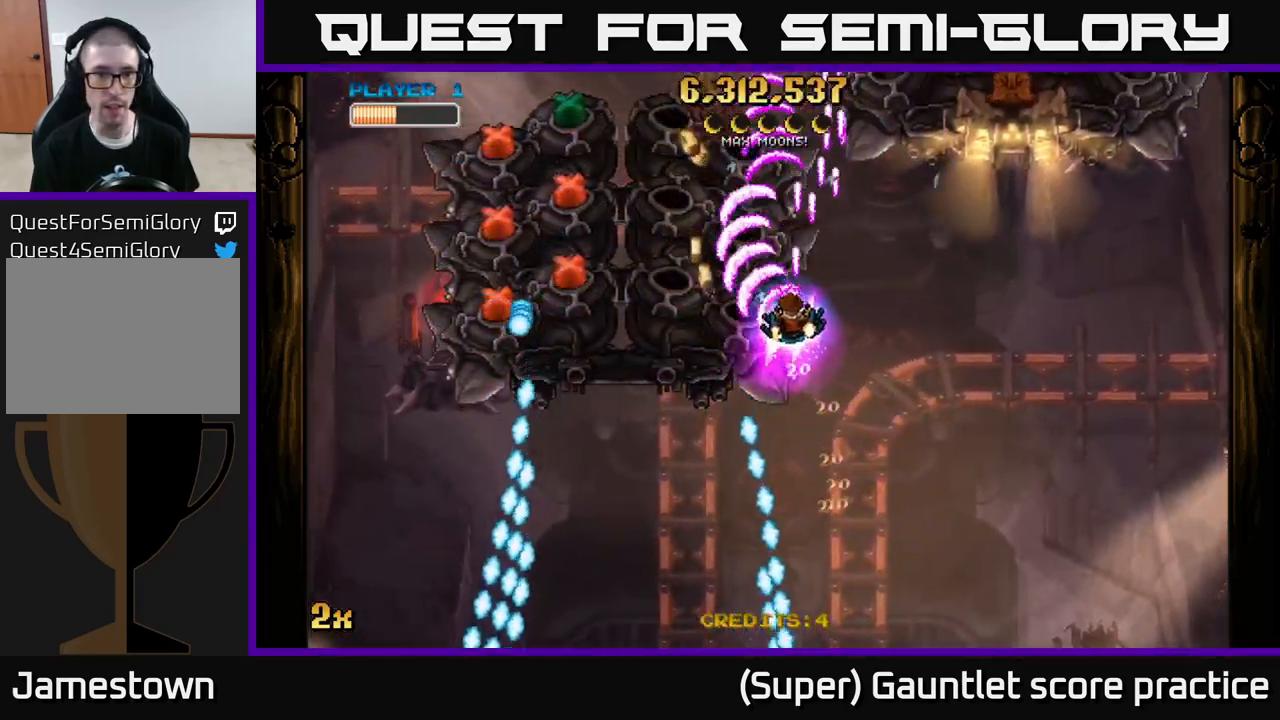
{"buttons": ["A"], "left_stick": "down", "events": [[33, "X", "up"], [100, "left_stick", "down-left"], [217, "left_stick", "down"]]}
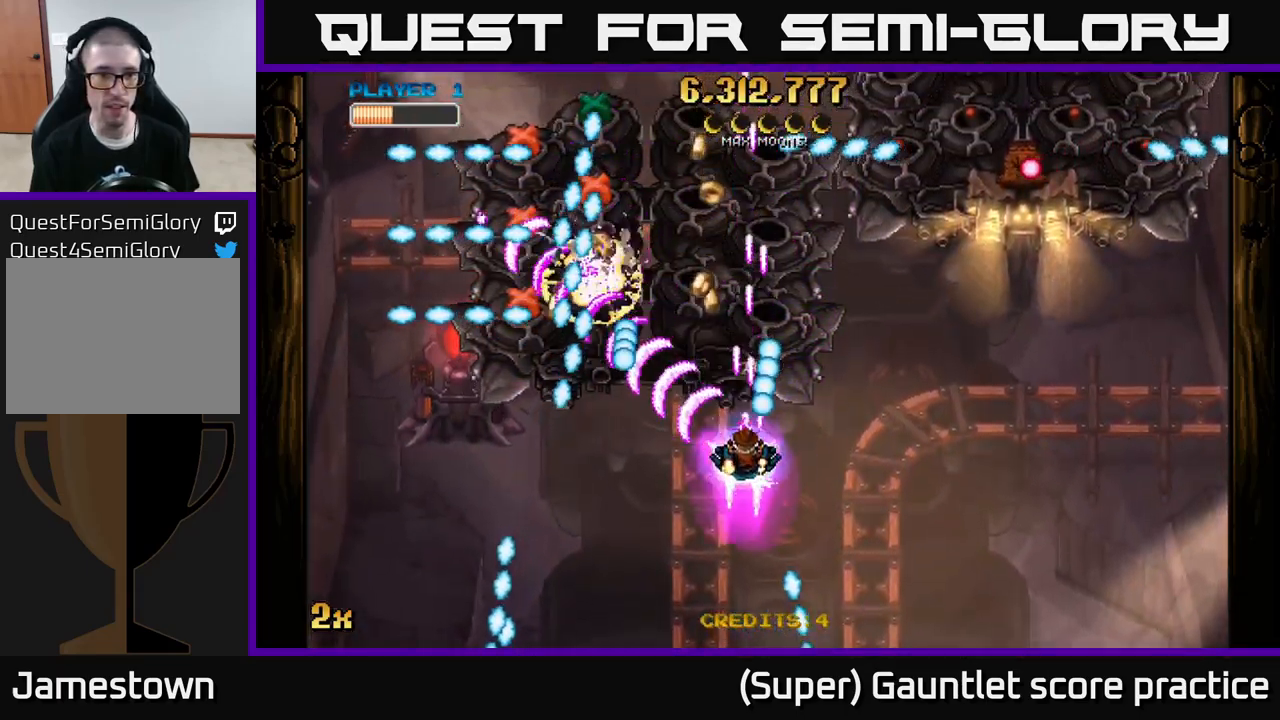
{"buttons": ["A", "X"], "left_stick": "up-left", "events": [[83, "left_stick", "down-left"], [467, "left_stick", "up-left"], [500, "X", "down"]]}
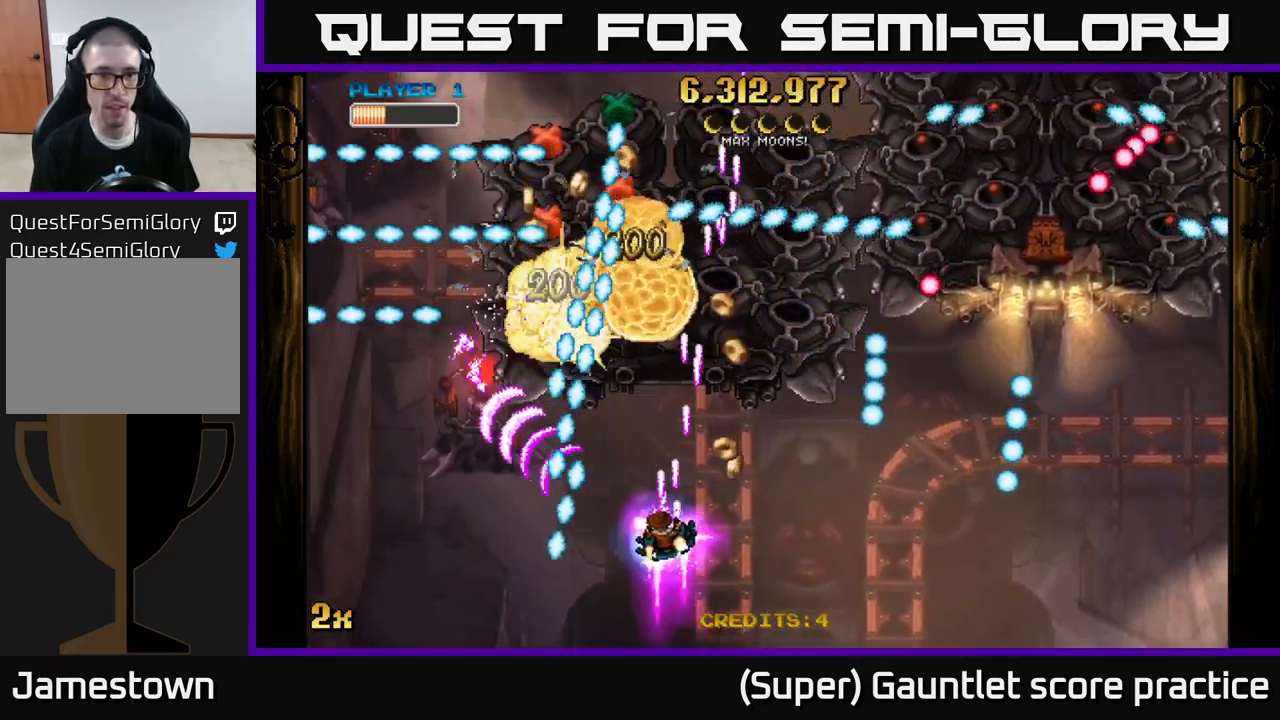
{"buttons": ["A"], "left_stick": "down-right", "events": [[150, "X", "up"], [250, "left_stick", "down-left"], [350, "left_stick", "down-right"]]}
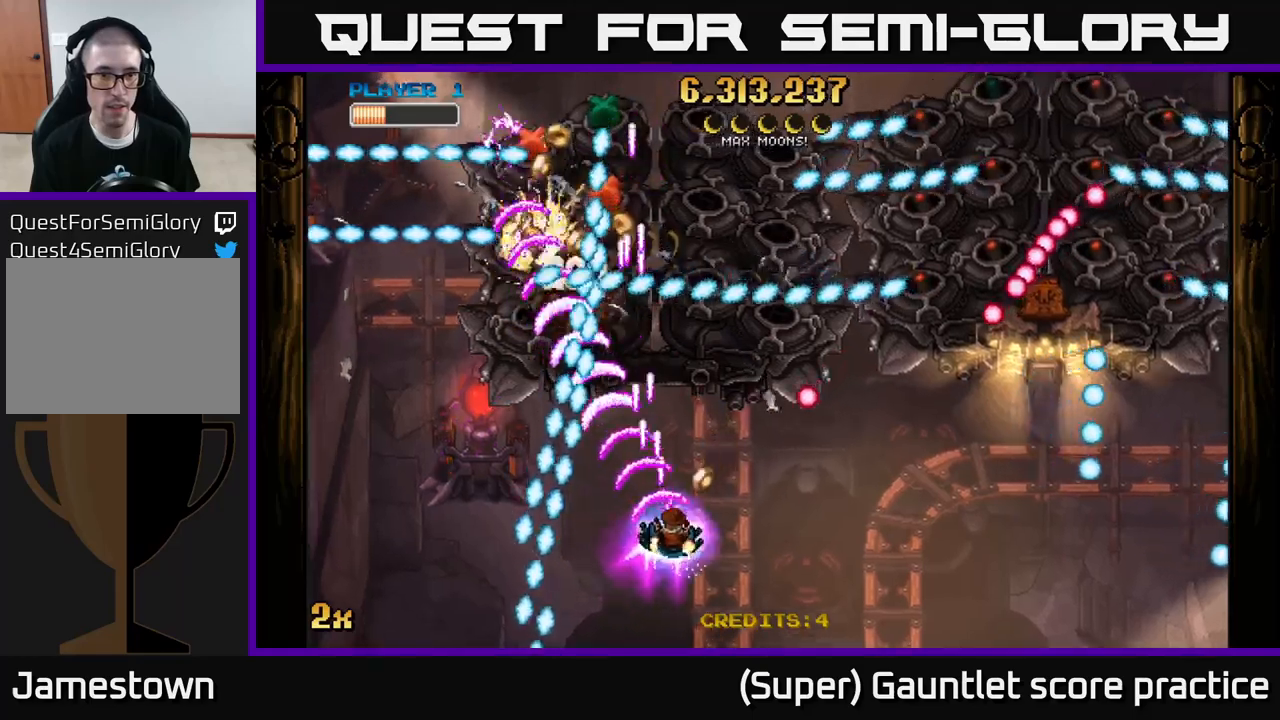
{"buttons": ["A"], "left_stick": "down-right", "events": [[50, "left_stick", "down"], [184, "left_stick", "right"], [300, "left_stick", "center"], [400, "left_stick", "down-right"]]}
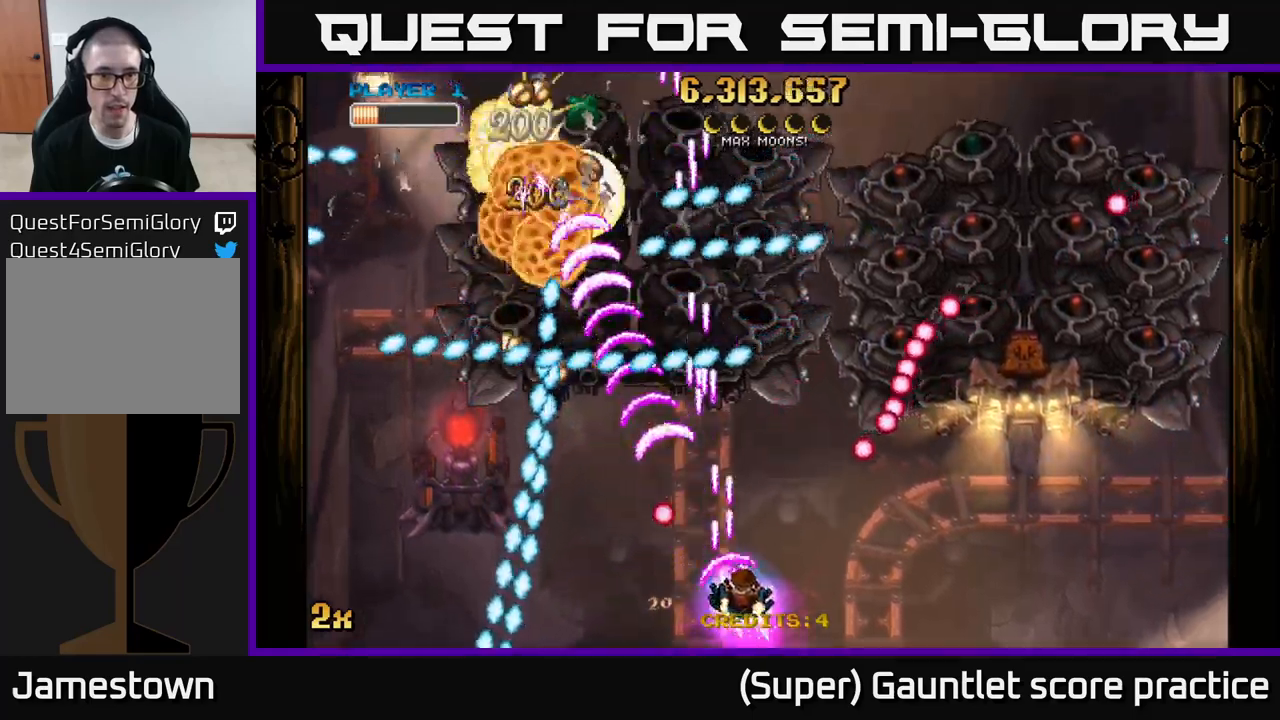
{"buttons": ["A"], "left_stick": "left", "events": [[34, "left_stick", "center"], [134, "left_stick", "down-right"], [250, "left_stick", "down-left"], [300, "left_stick", "left"]]}
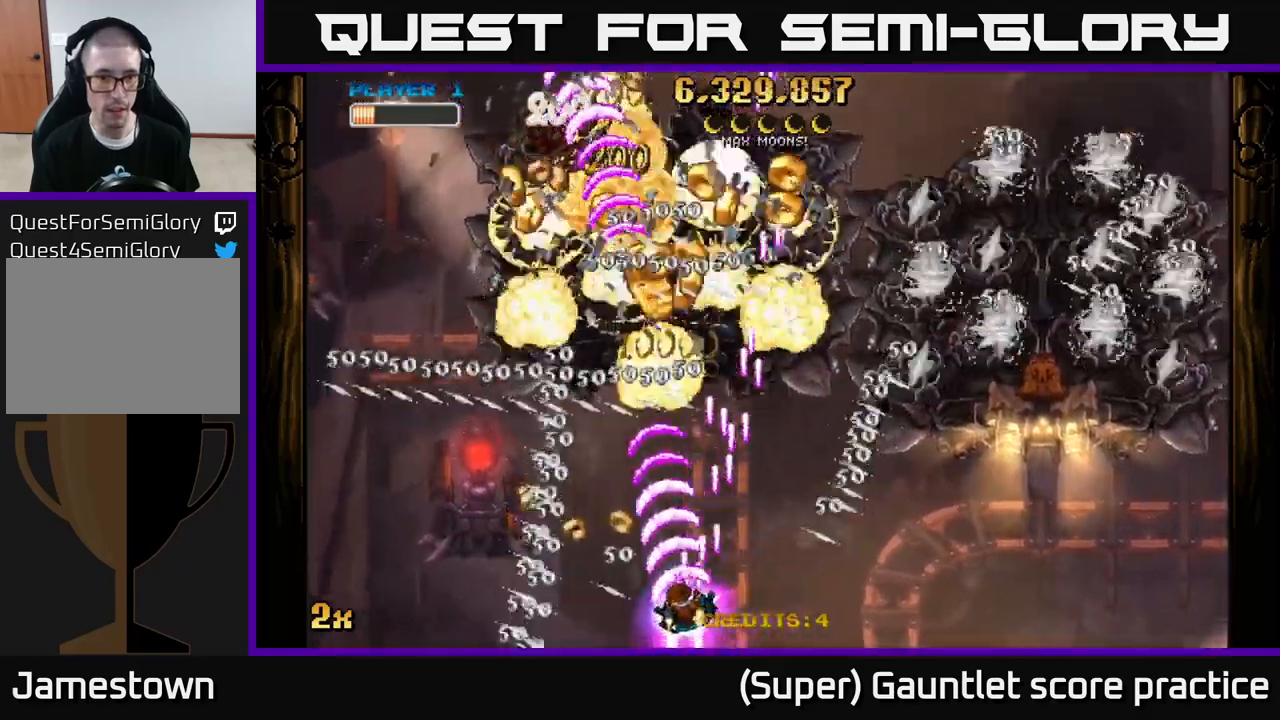
{"buttons": ["A"], "left_stick": "left", "events": []}
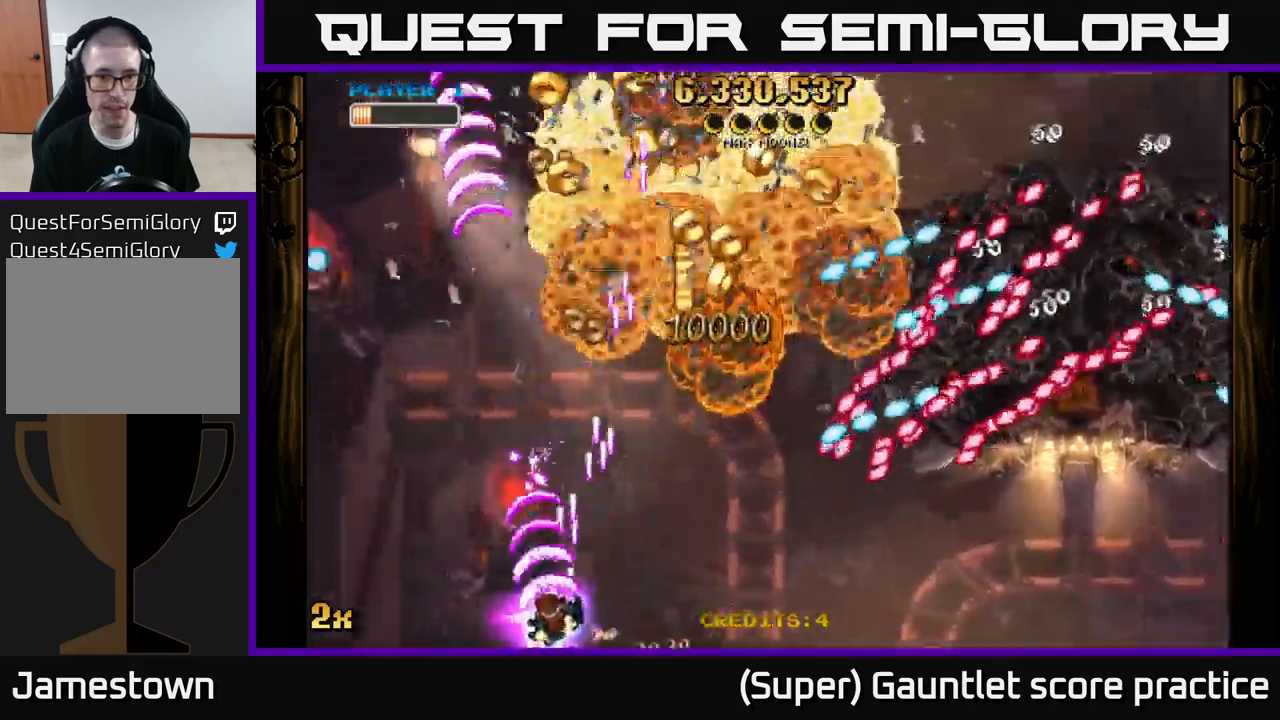
{"buttons": ["A"], "left_stick": "up-right", "events": [[150, "left_stick", "up"], [284, "X", "down"], [317, "left_stick", "up-right"], [450, "X", "up"]]}